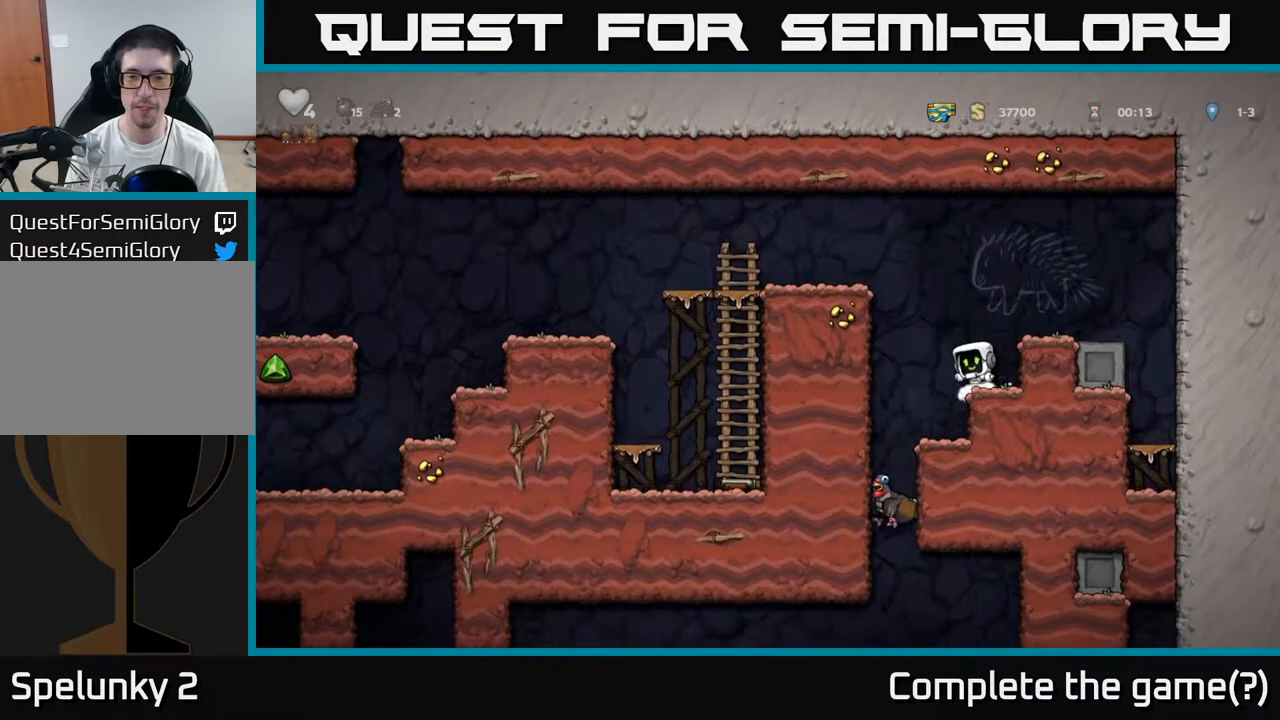
Gameplay with a controller (Xbox layout); each line is a JSON object with the inputs held at the frame after it (dt_ms = milliseconds from this image to that frame). "events" lists button and stick changes between this image and that frame as [ms after this image, input, new state], when the widget could be followed in between. Not read: left_stick right_stick.
{"dt_ms": 500, "buttons": ["A"], "events": [[17, "A", "down"], [233, "A", "up"], [417, "A", "down"]]}
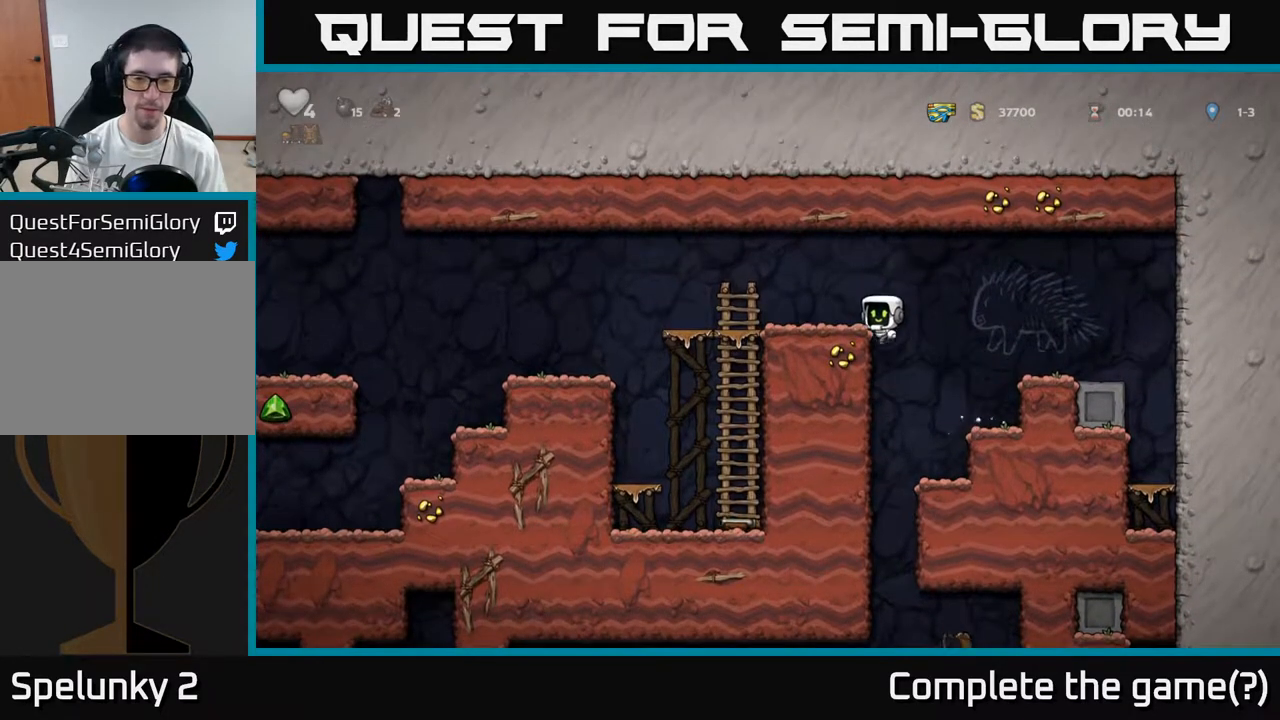
{"dt_ms": 500, "buttons": [], "events": [[33, "A", "up"], [400, "A", "down"], [483, "A", "up"]]}
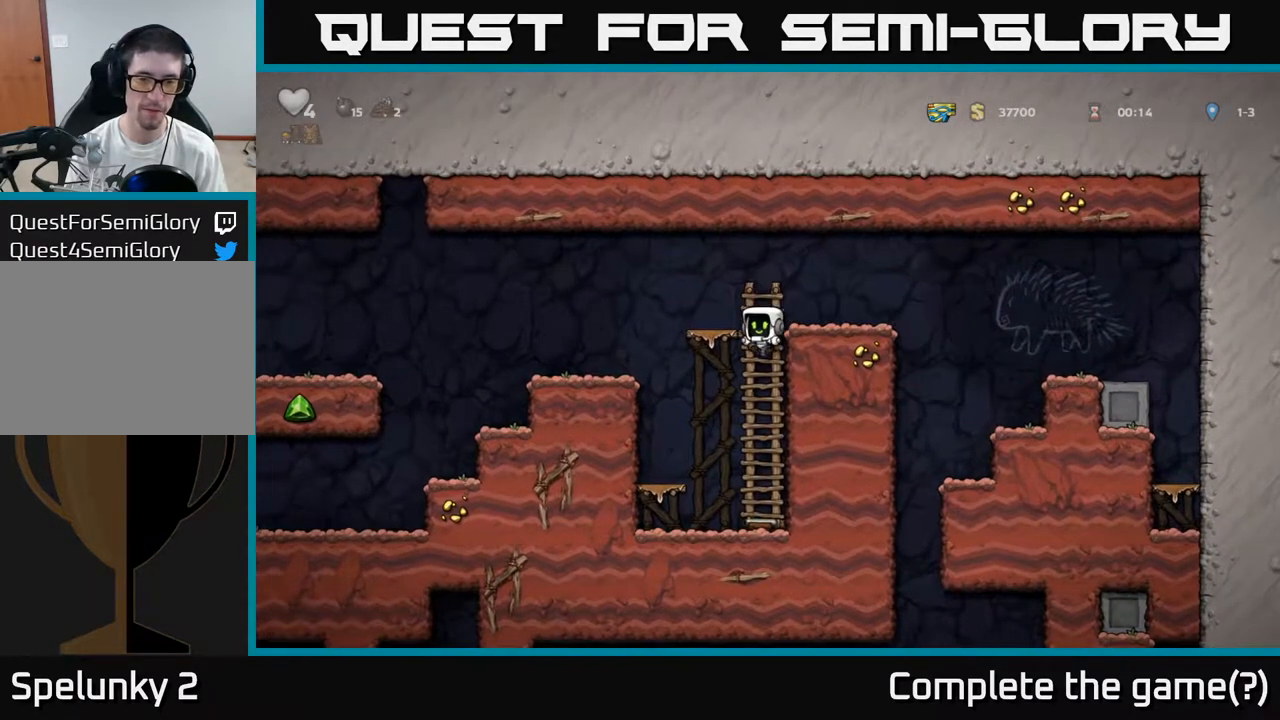
{"dt_ms": 500, "buttons": ["A"]}
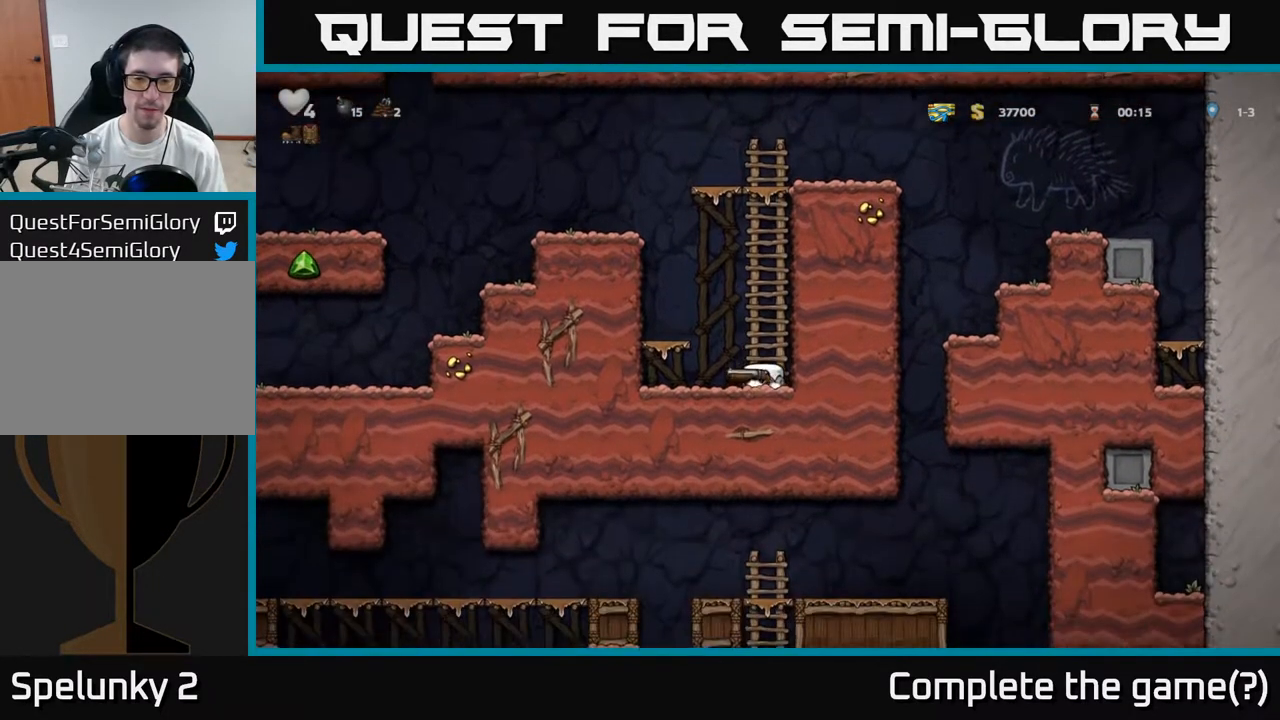
{"dt_ms": 500, "buttons": ["A"], "events": [[133, "A", "up"], [400, "A", "down"]]}
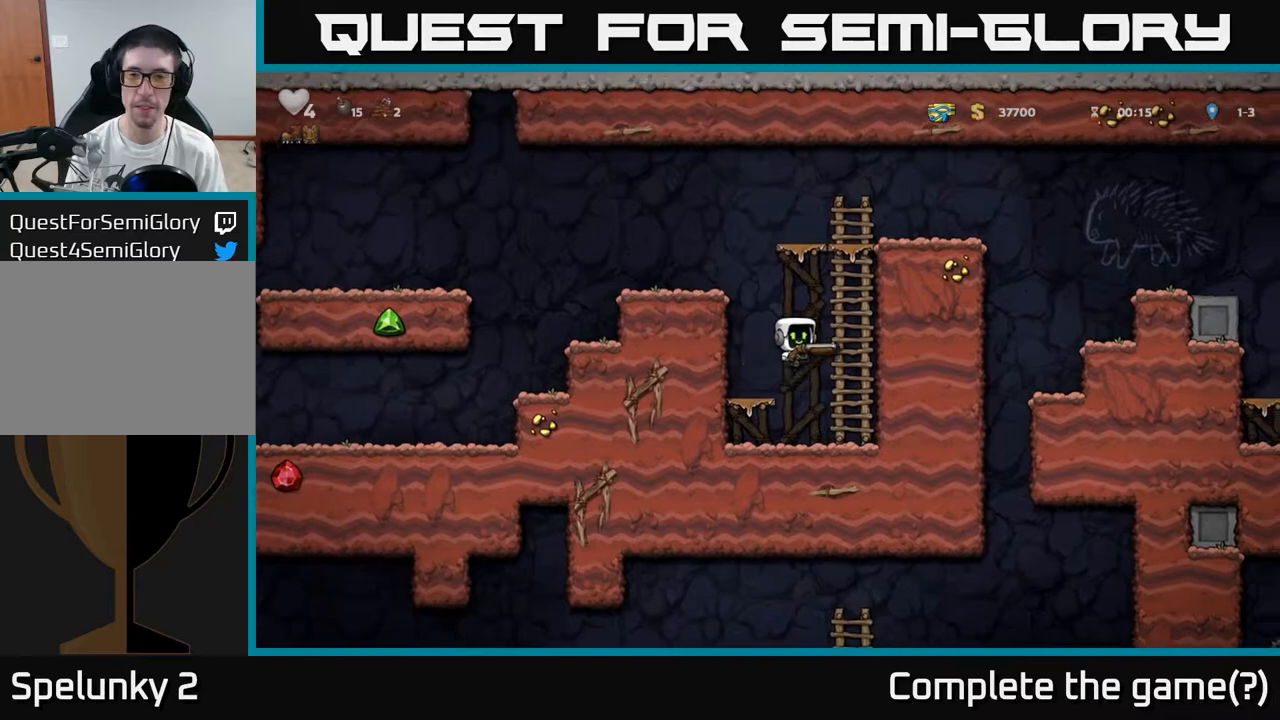
{"dt_ms": 500, "buttons": [], "events": [[67, "A", "up"], [217, "A", "down"], [433, "A", "up"]]}
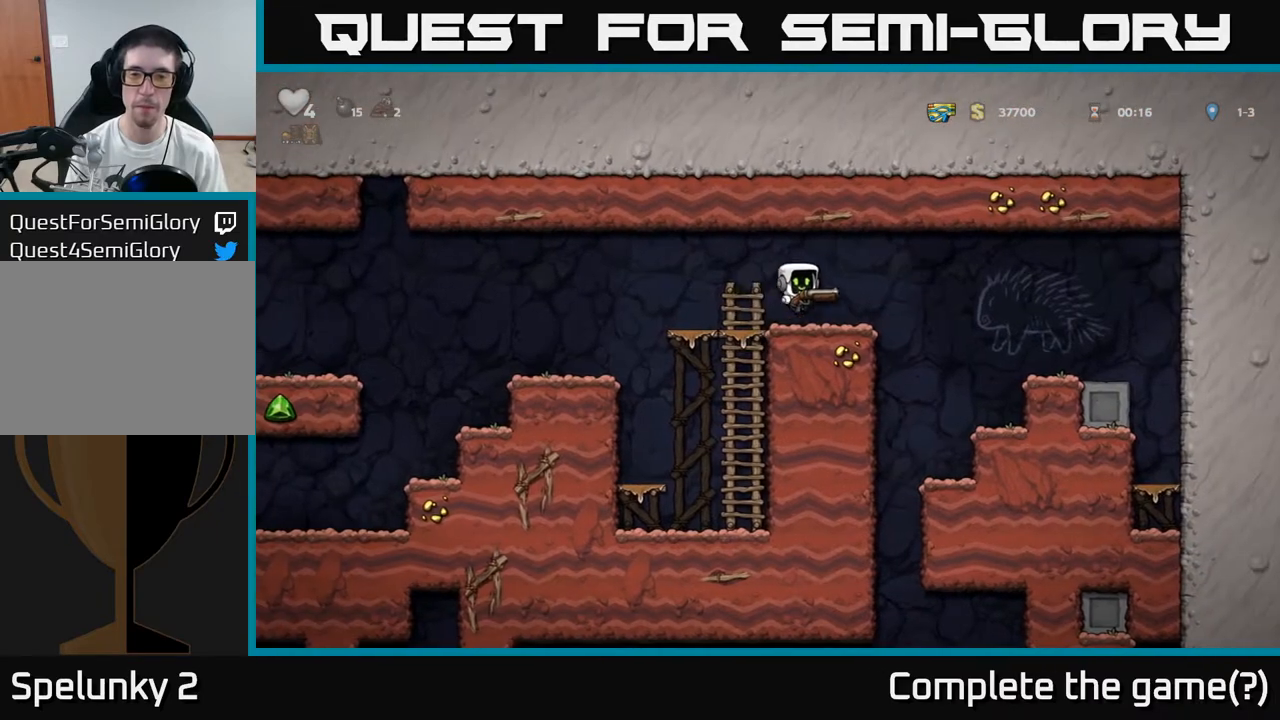
{"dt_ms": 500, "buttons": [], "events": []}
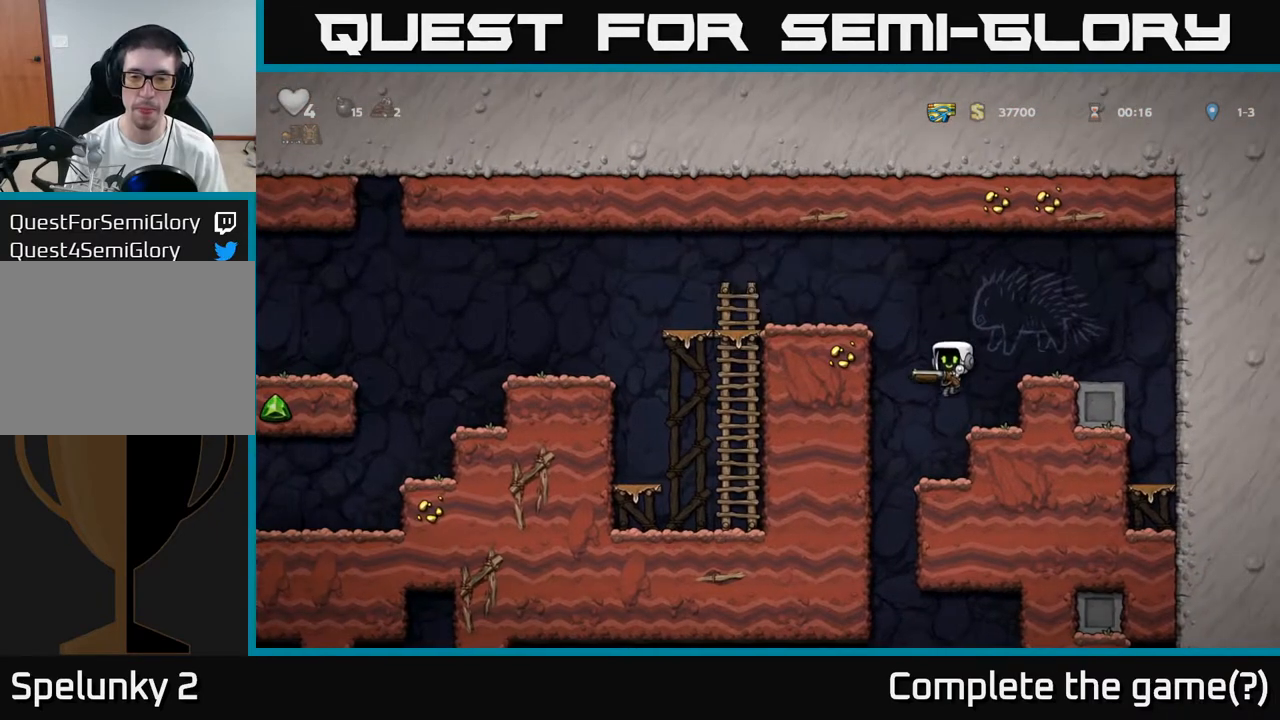
{"dt_ms": 500, "buttons": [], "events": []}
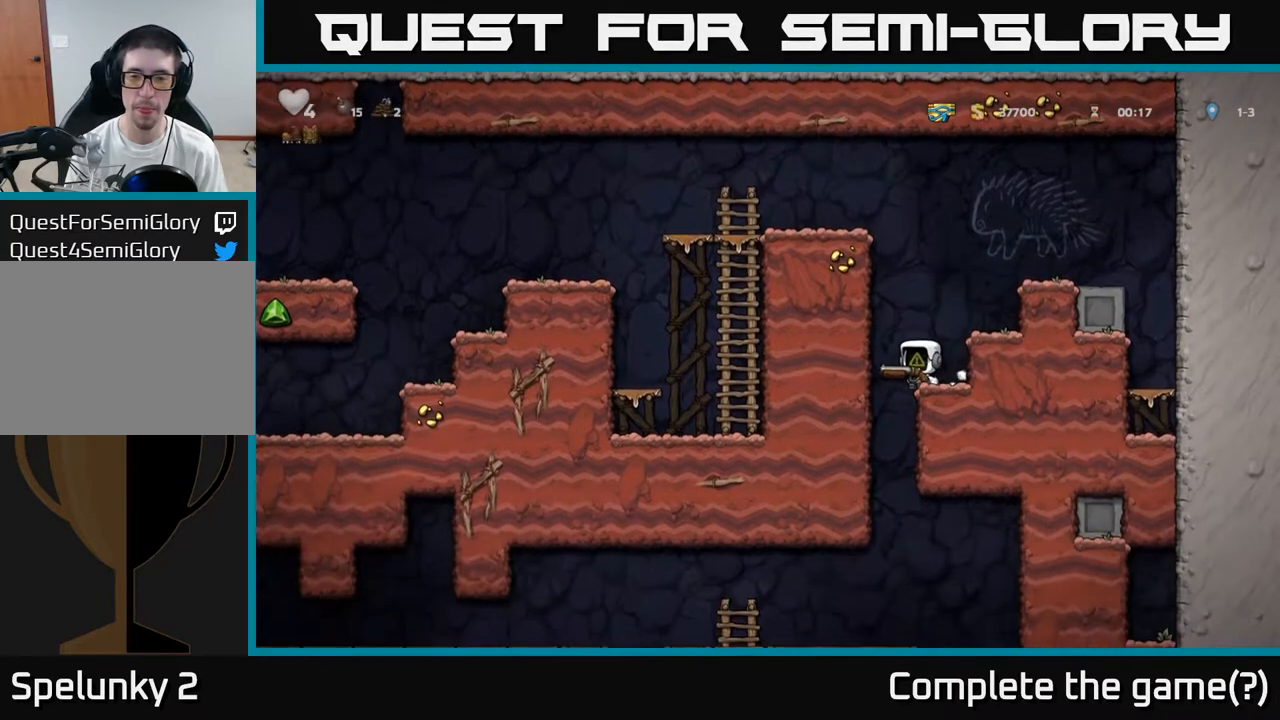
{"dt_ms": 500, "buttons": [], "events": []}
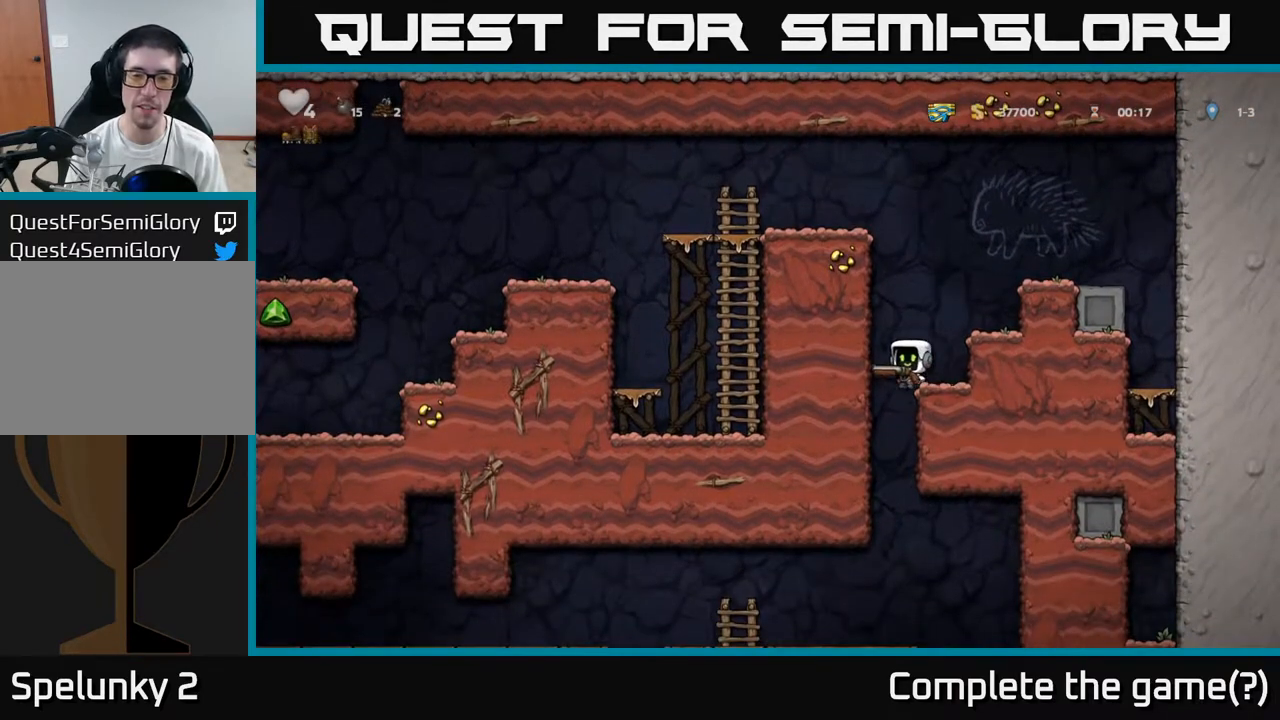
{"dt_ms": 500, "buttons": [], "events": [[317, "A", "down"], [400, "A", "up"]]}
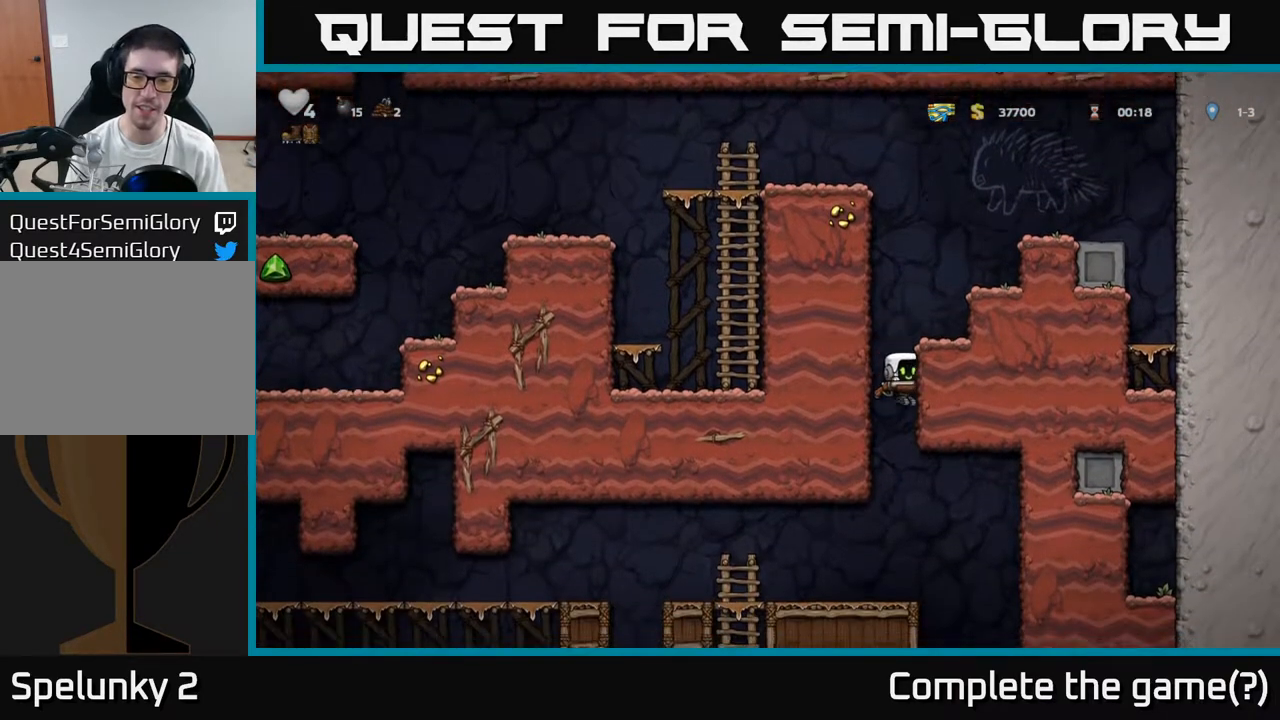
{"dt_ms": 500, "buttons": [], "events": []}
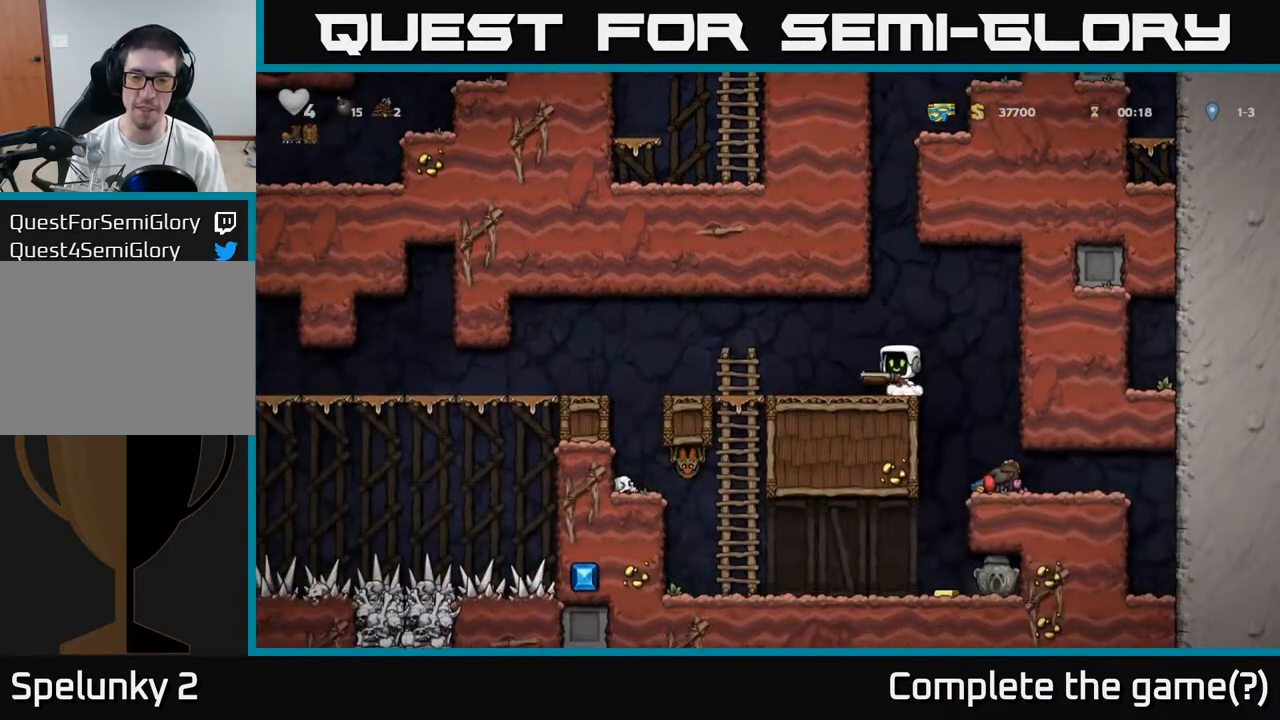
{"dt_ms": 500, "buttons": [], "events": []}
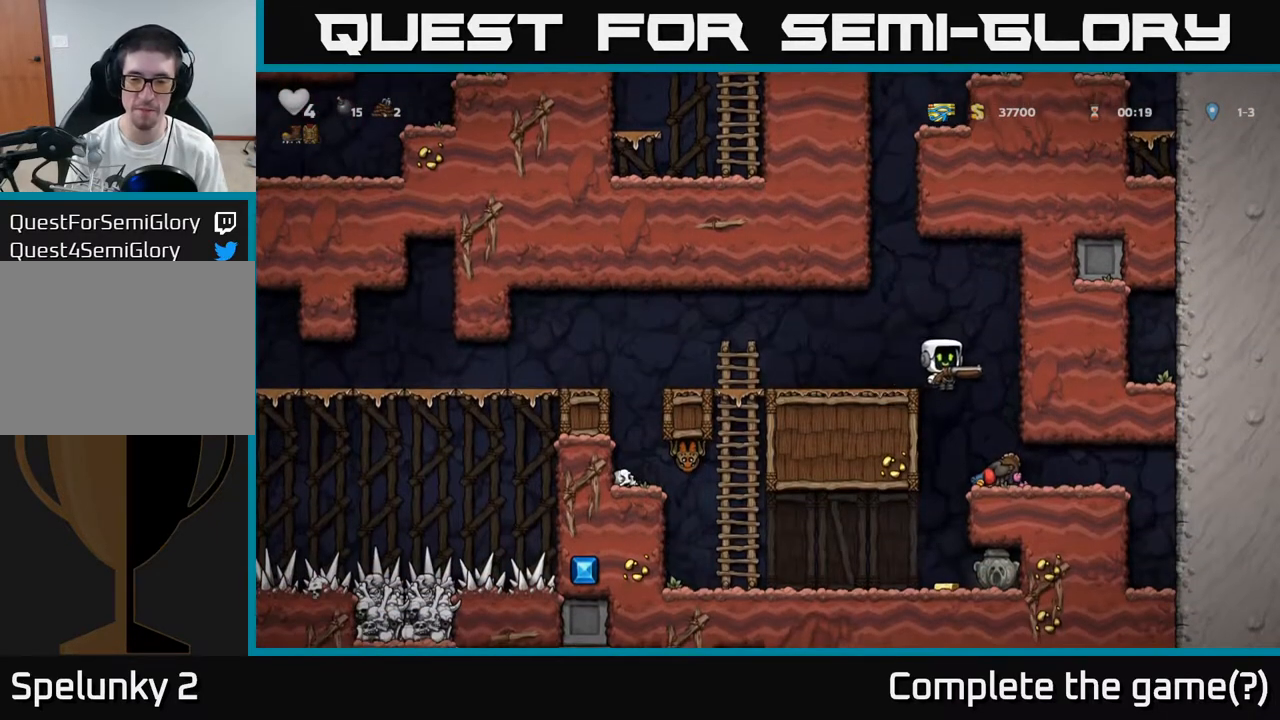
{"dt_ms": 500, "buttons": [], "events": []}
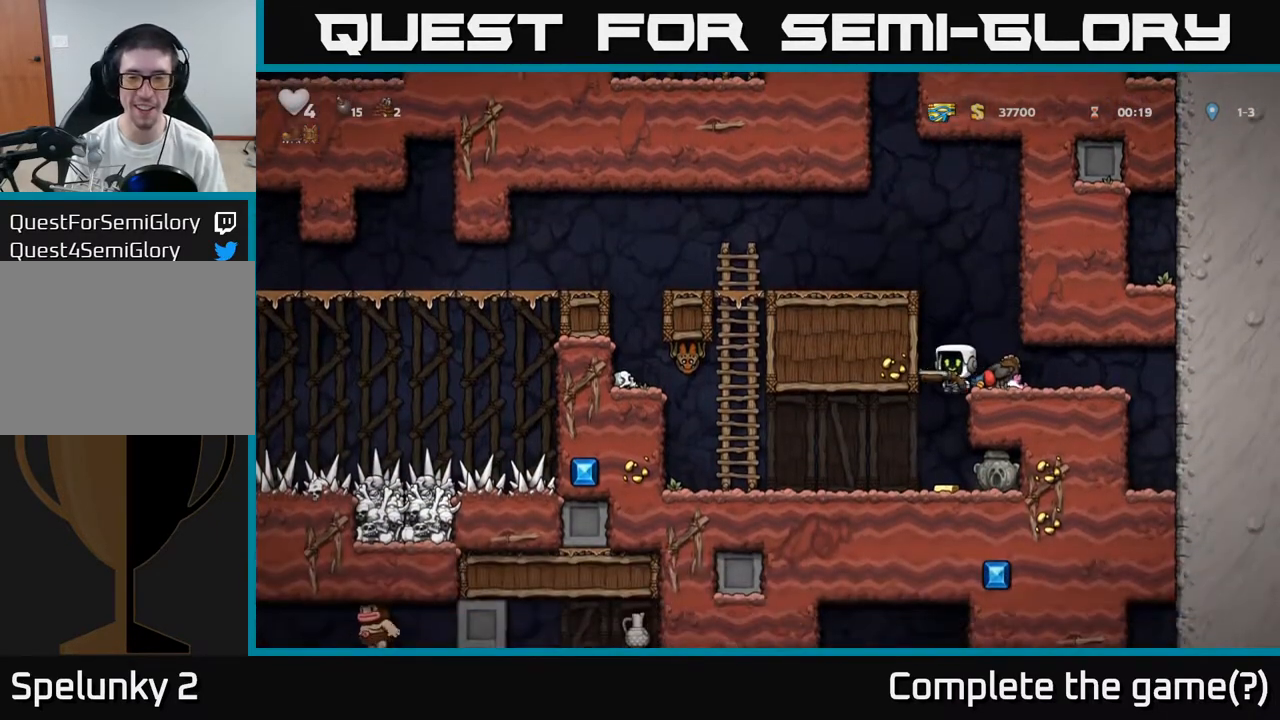
{"dt_ms": 500, "buttons": [], "events": []}
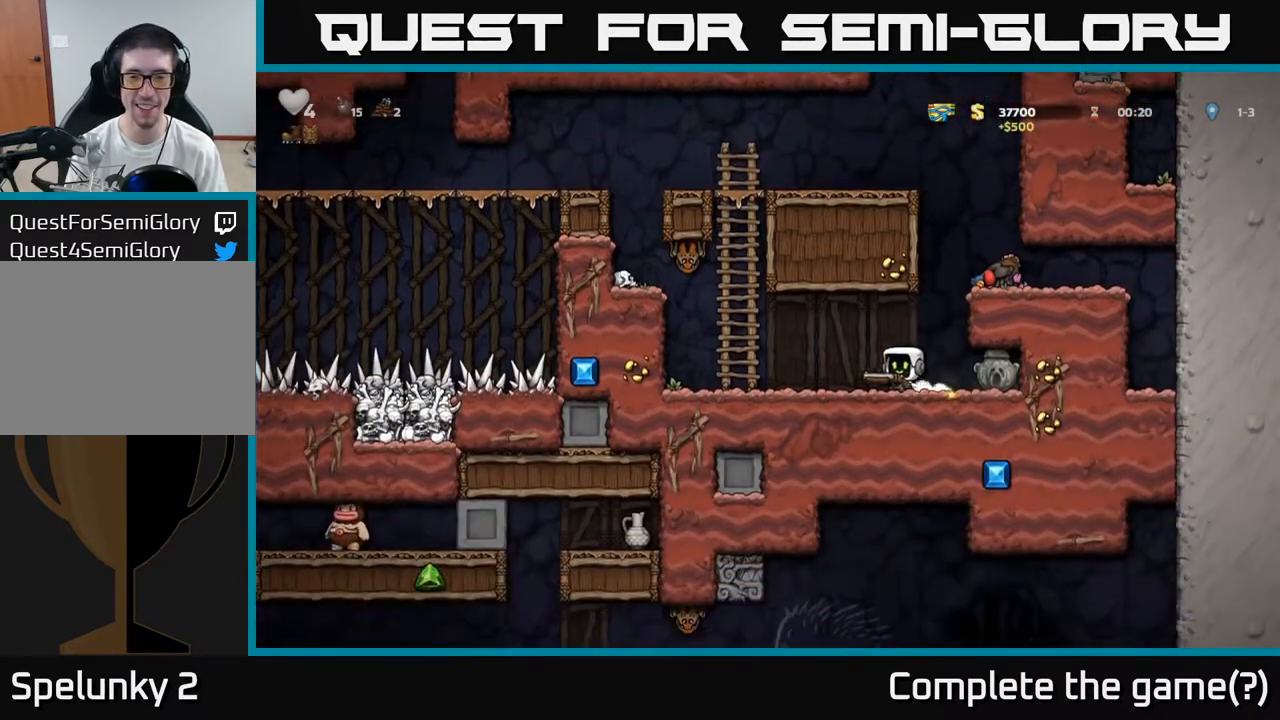
{"dt_ms": 500, "buttons": [], "events": []}
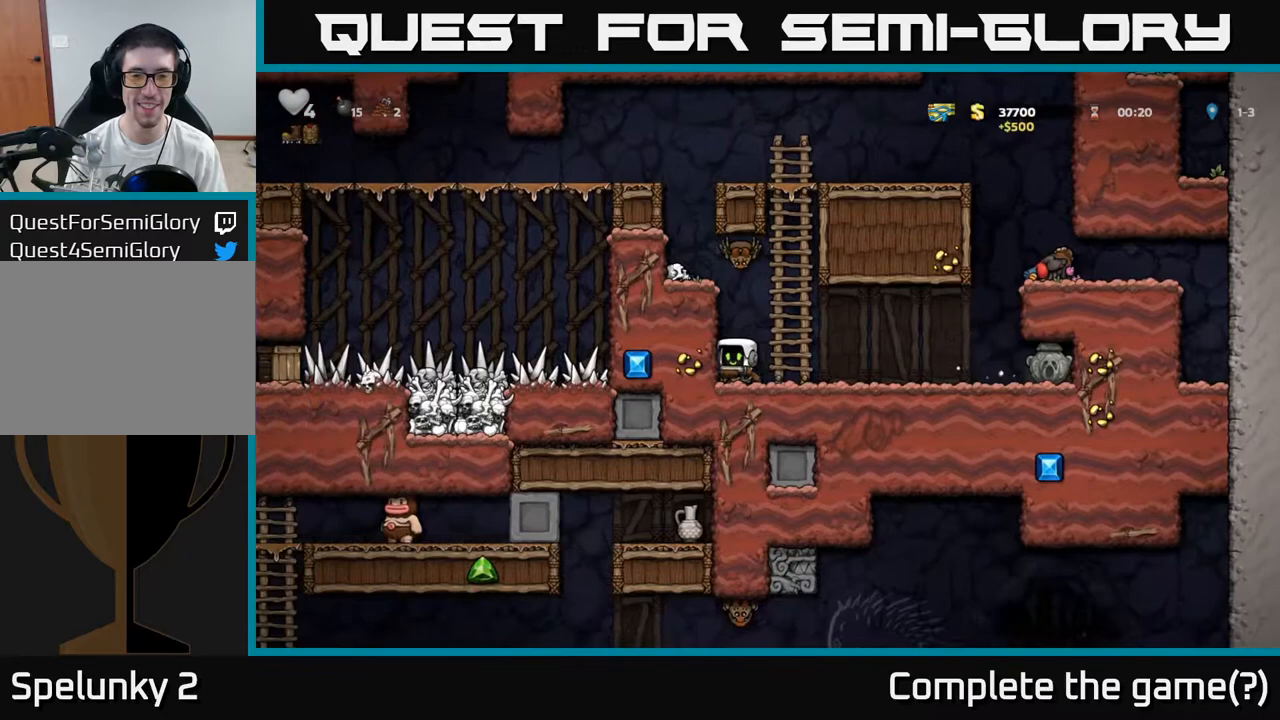
{"dt_ms": 500, "buttons": [], "events": [[350, "X", "down"], [433, "X", "up"]]}
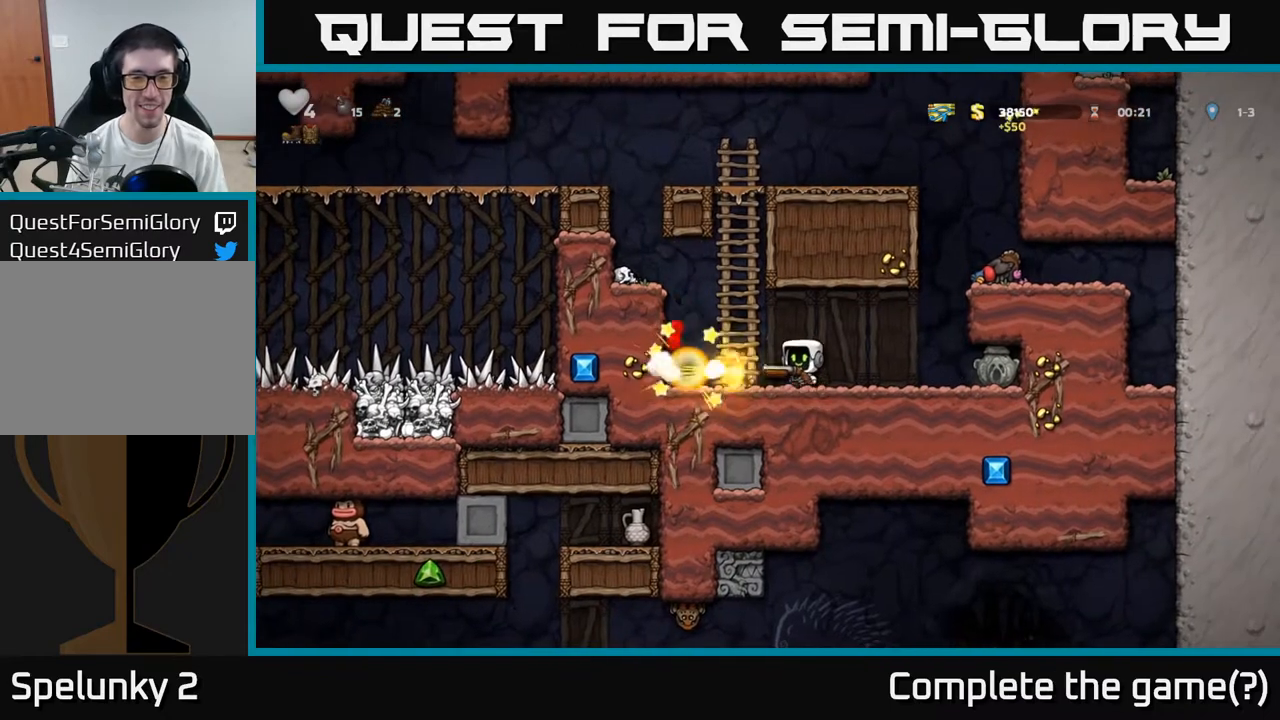
{"dt_ms": 500, "buttons": [], "events": [[233, "A", "down"], [400, "A", "up"]]}
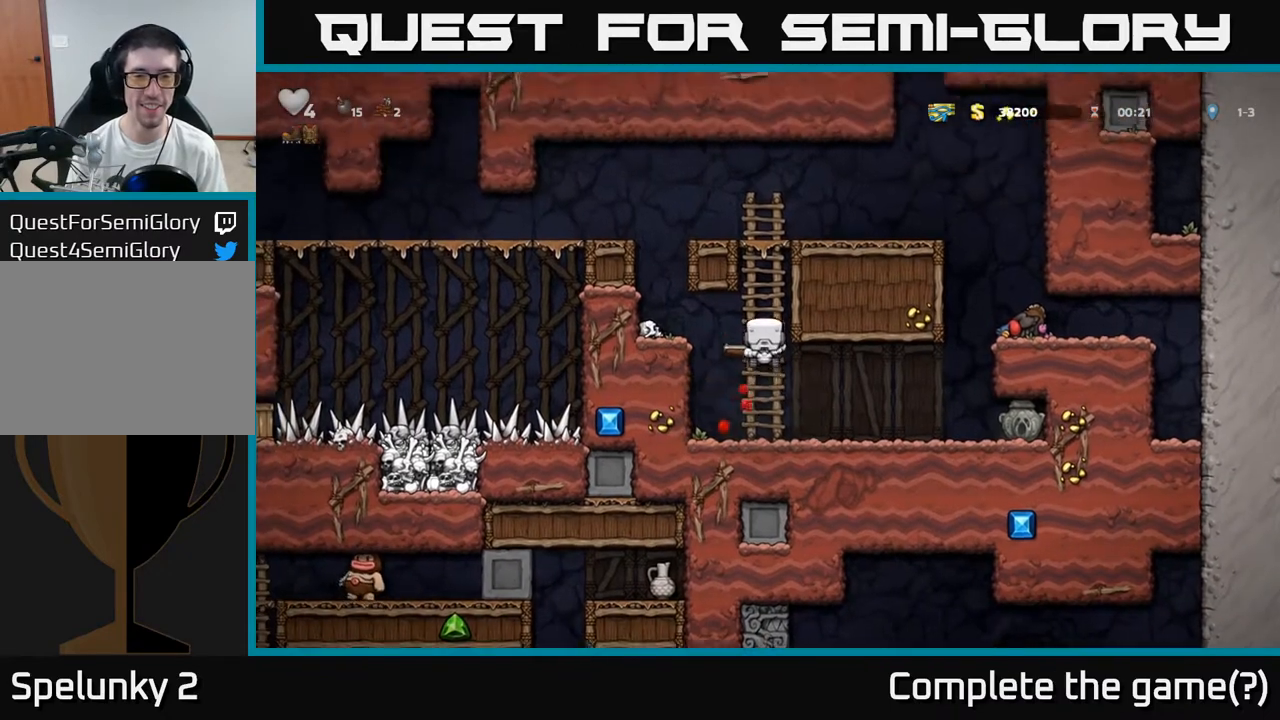
{"dt_ms": 500, "buttons": ["A"], "events": [[400, "A", "down"]]}
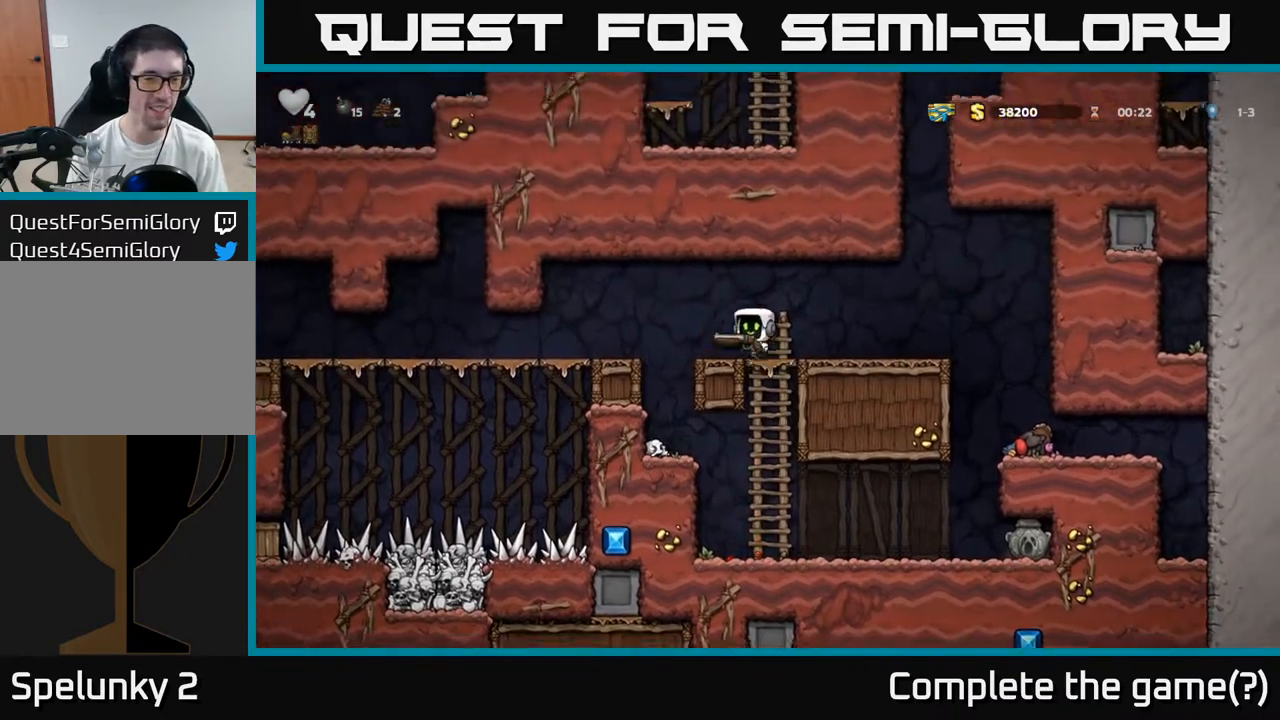
{"dt_ms": 500, "buttons": [], "events": [[83, "A", "up"]]}
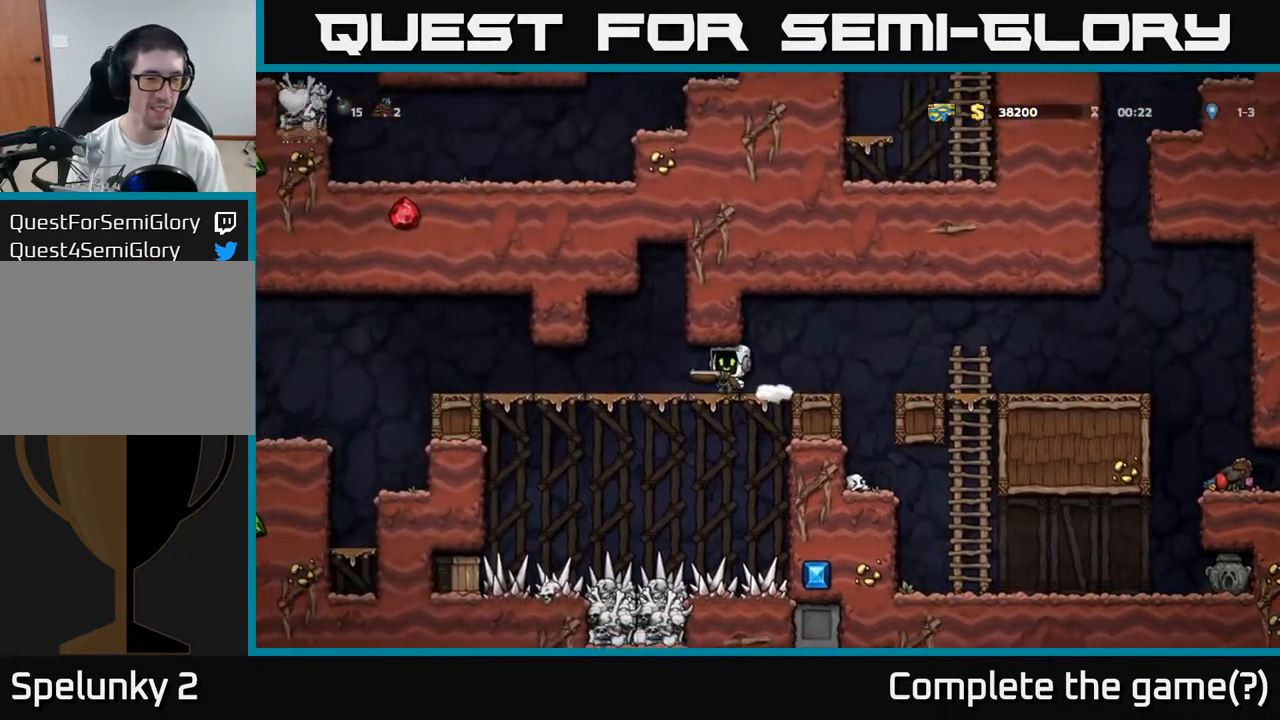
{"dt_ms": 500, "buttons": ["R1"], "events": [[450, "R1", "down"]]}
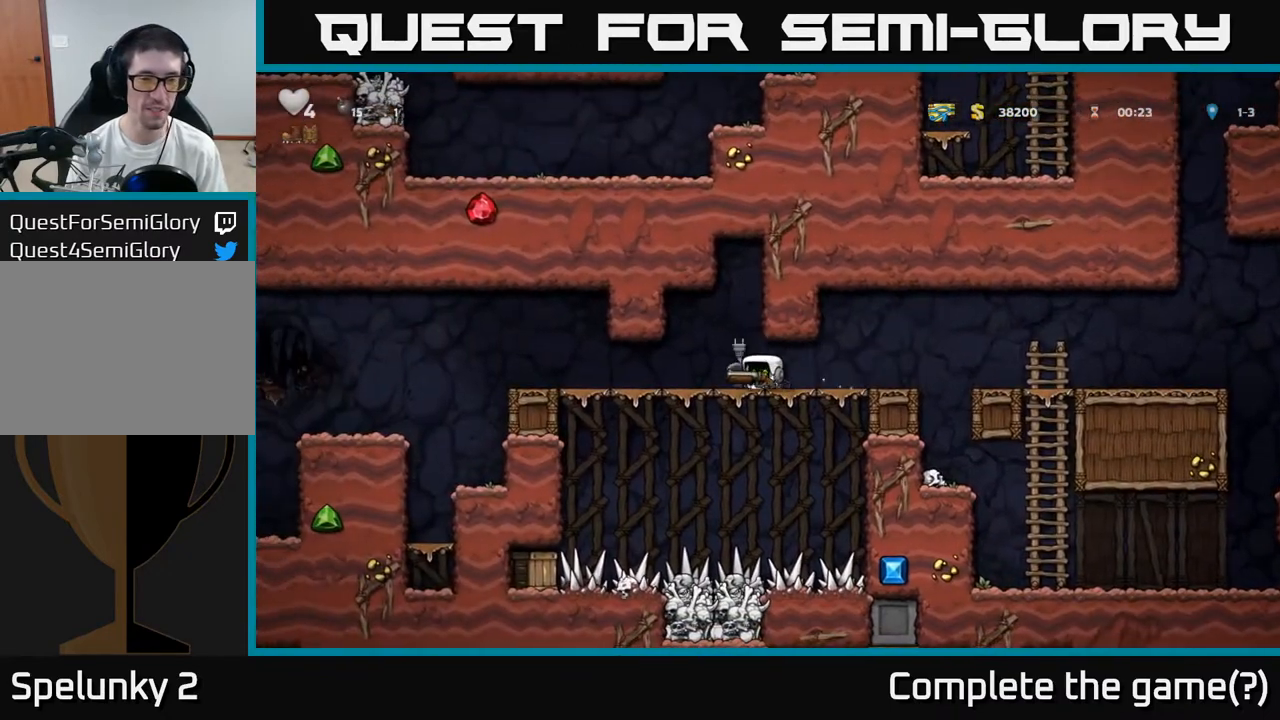
{"dt_ms": 500, "buttons": [], "events": [[33, "R1", "up"]]}
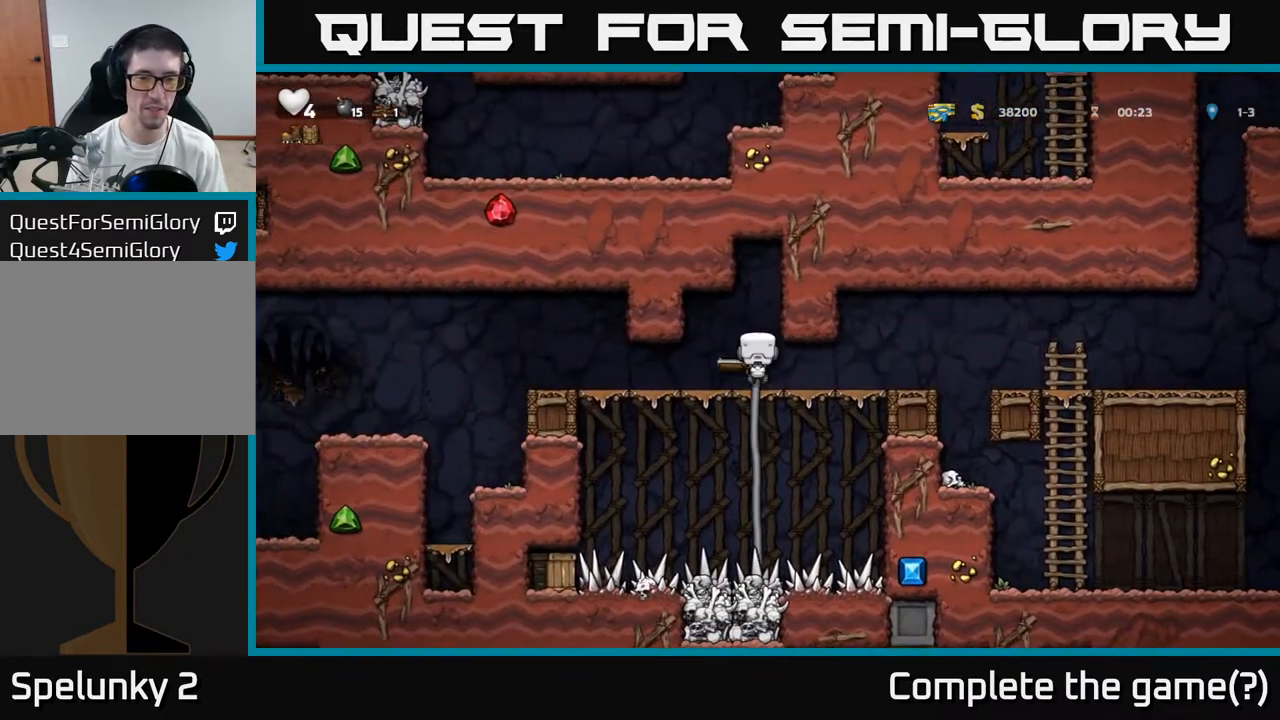
{"dt_ms": 1000, "buttons": []}
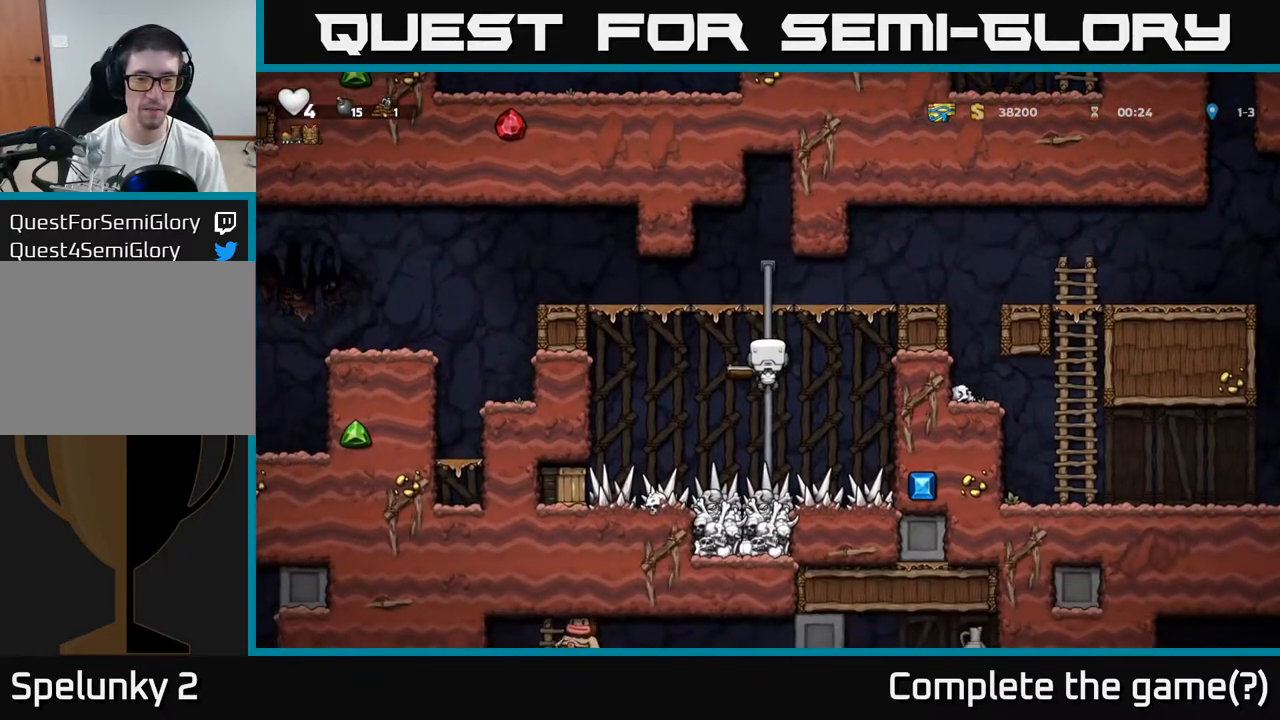
{"dt_ms": 500, "buttons": []}
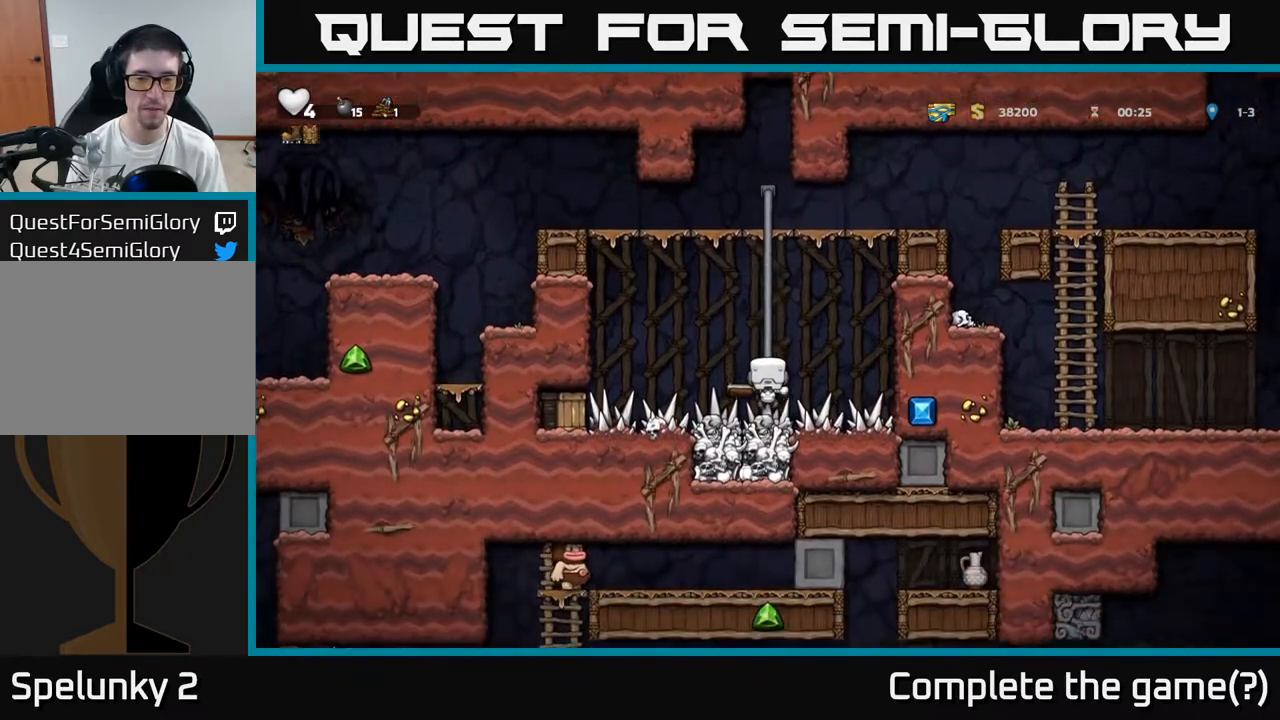
{"dt_ms": 1000, "buttons": []}
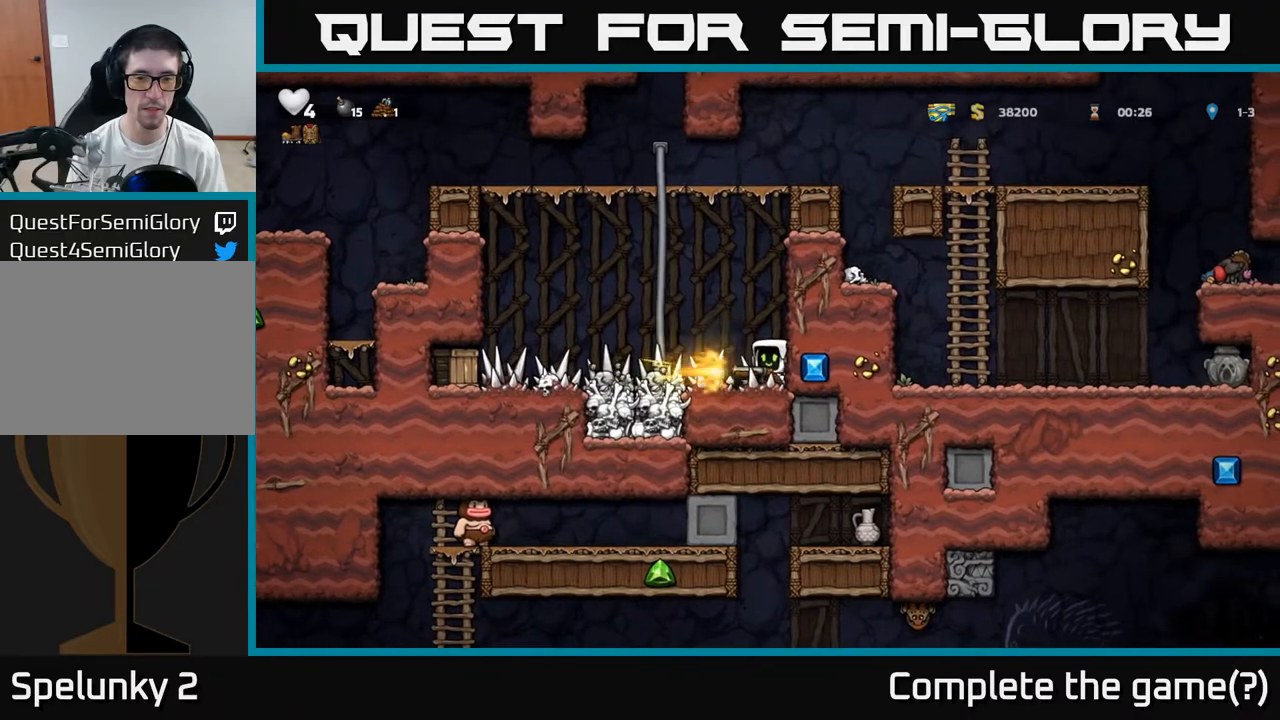
{"dt_ms": 500, "buttons": [], "events": []}
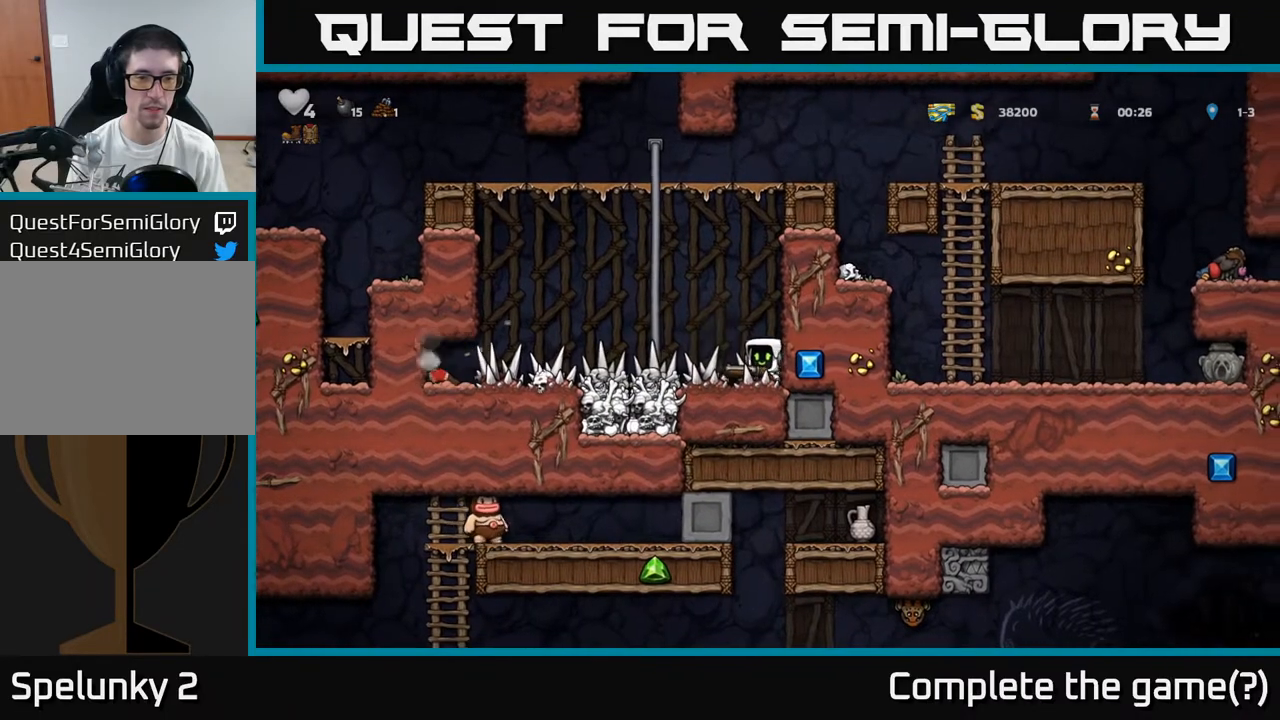
{"dt_ms": 500, "buttons": [], "events": []}
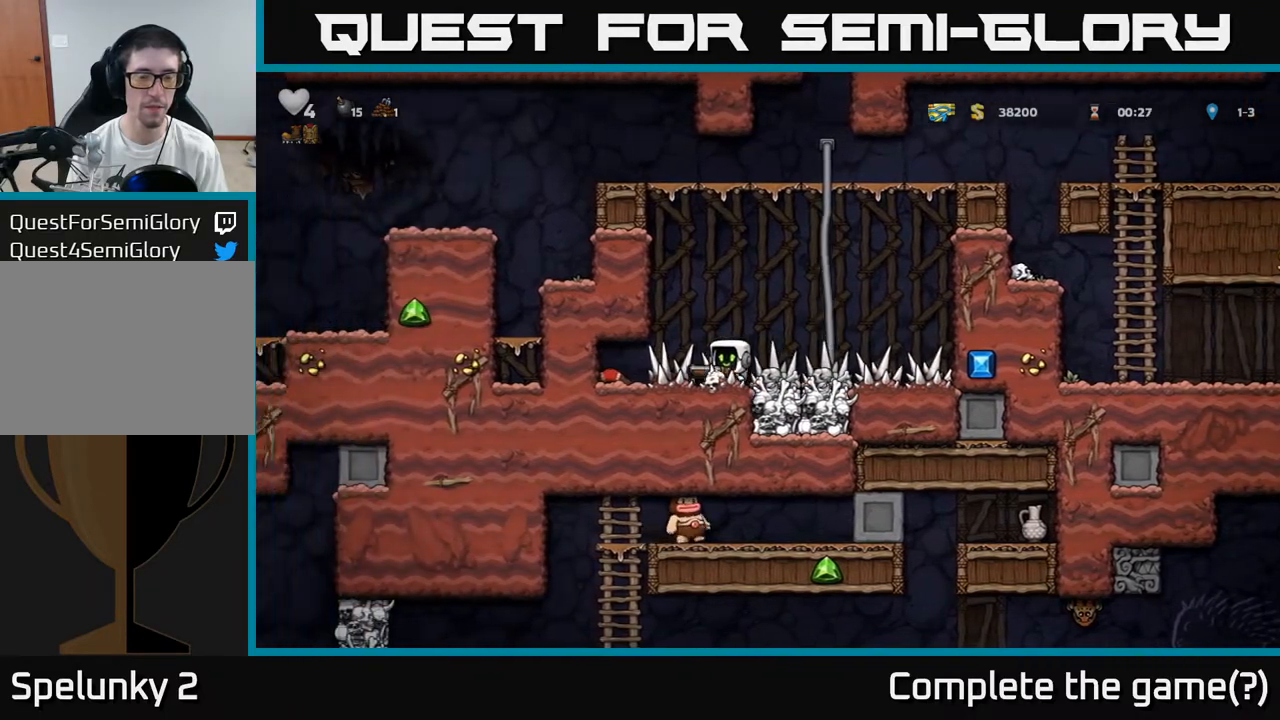
{"dt_ms": 500, "buttons": [], "events": []}
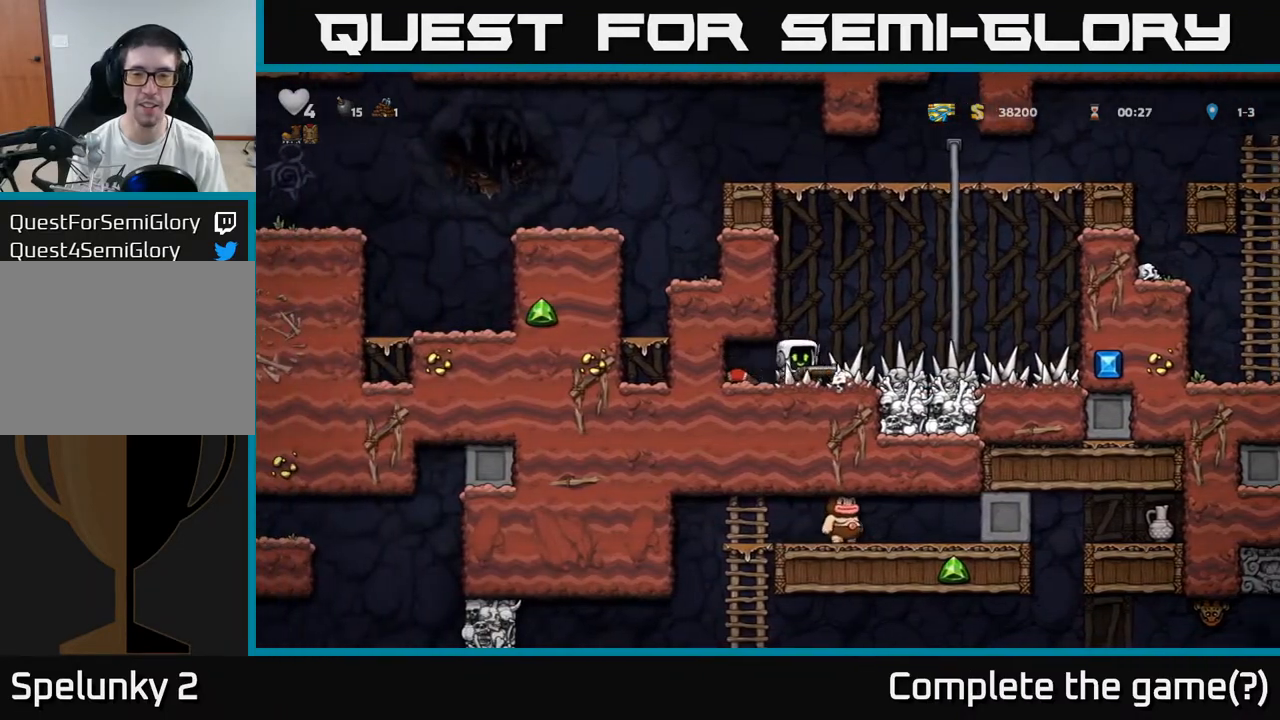
{"dt_ms": 500, "buttons": [], "events": [[167, "A", "down"], [317, "A", "up"]]}